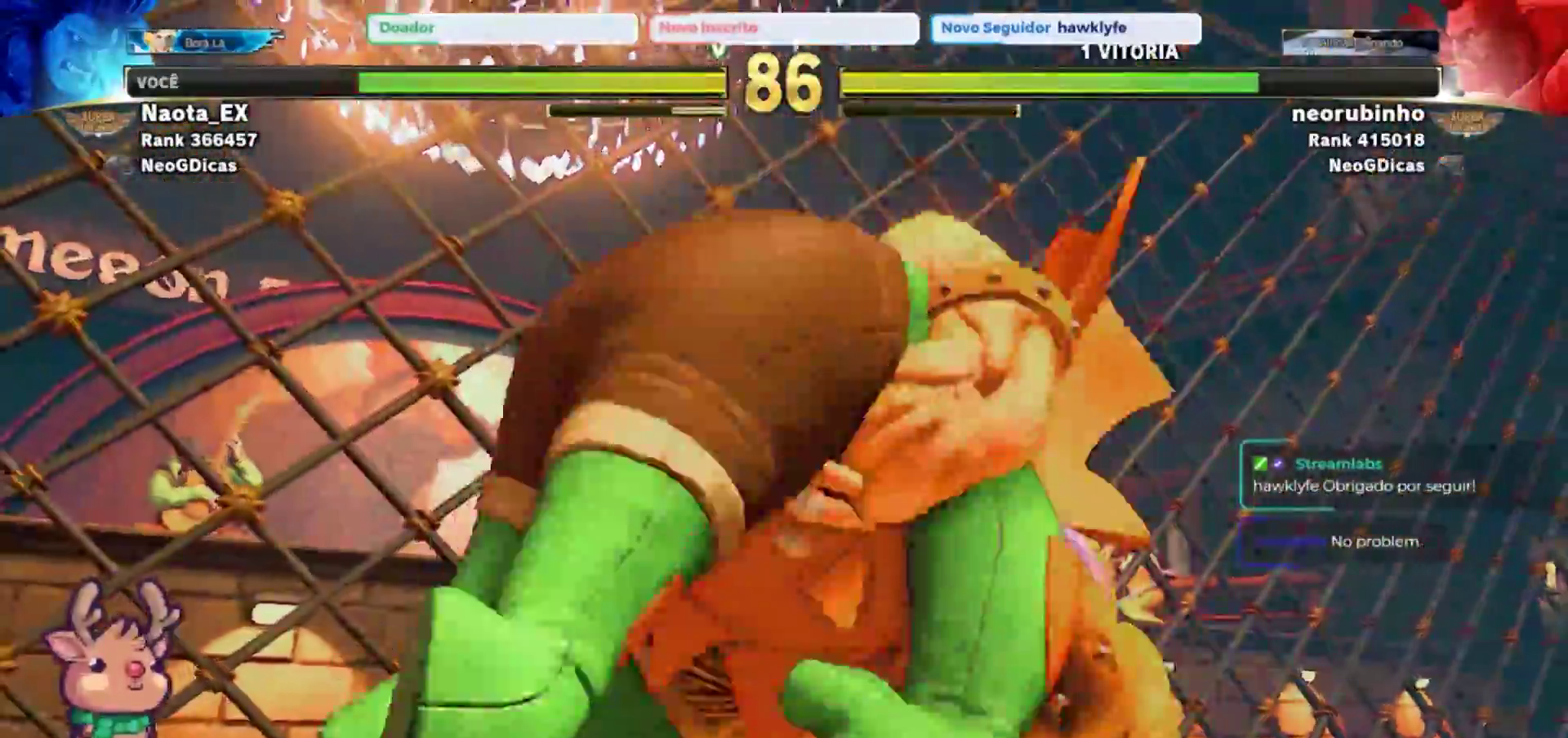
Gameplay with a controller (arcade stick); each line is a JSON object with the inputs held at the frame after it. "events" lists button and stick changes between this image and that frame as [ms after this image, input, new state], when the widget could be followed in between. Not read: L3 R3.
{"buttons": [], "left_stick": "center", "events": []}
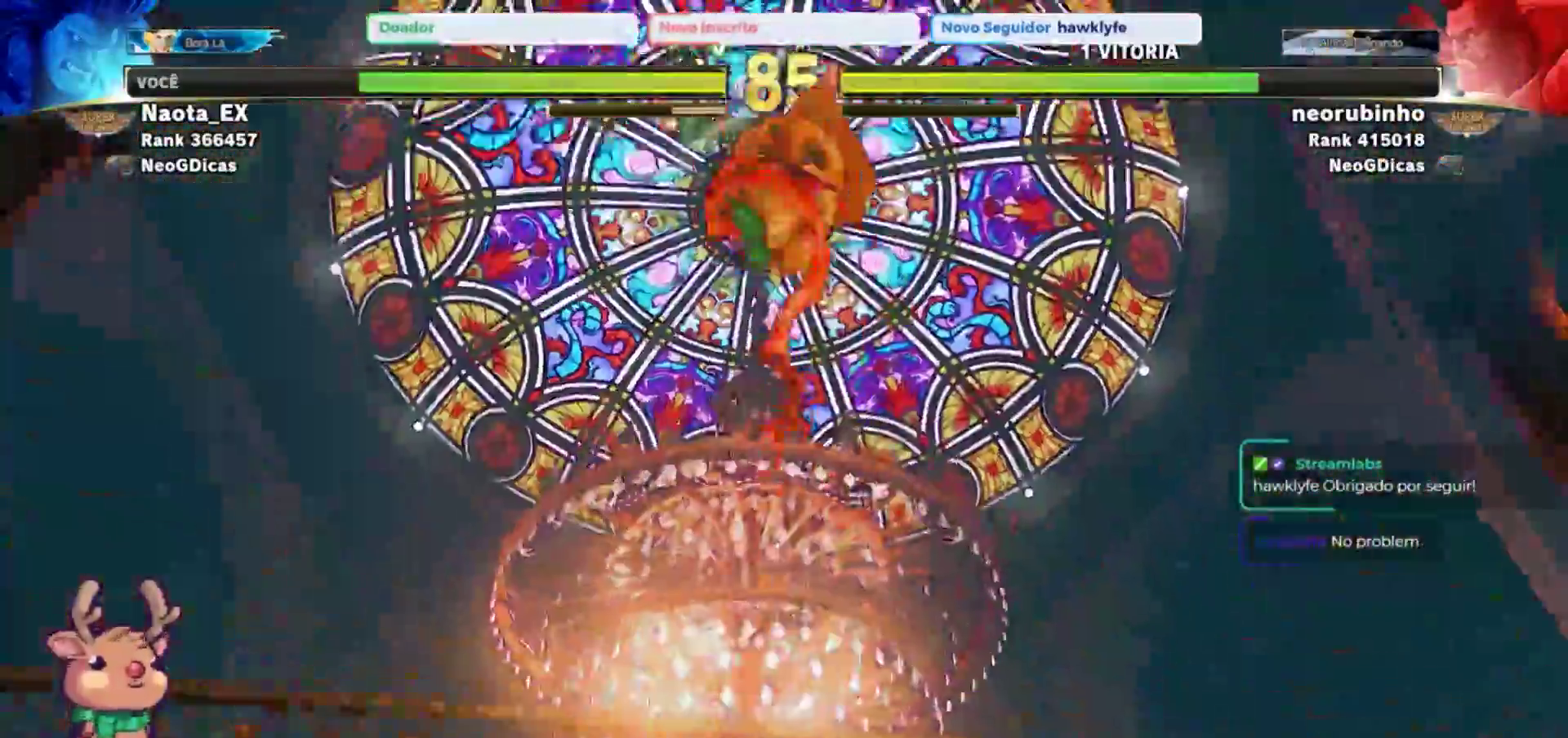
{"buttons": [], "left_stick": "center", "events": []}
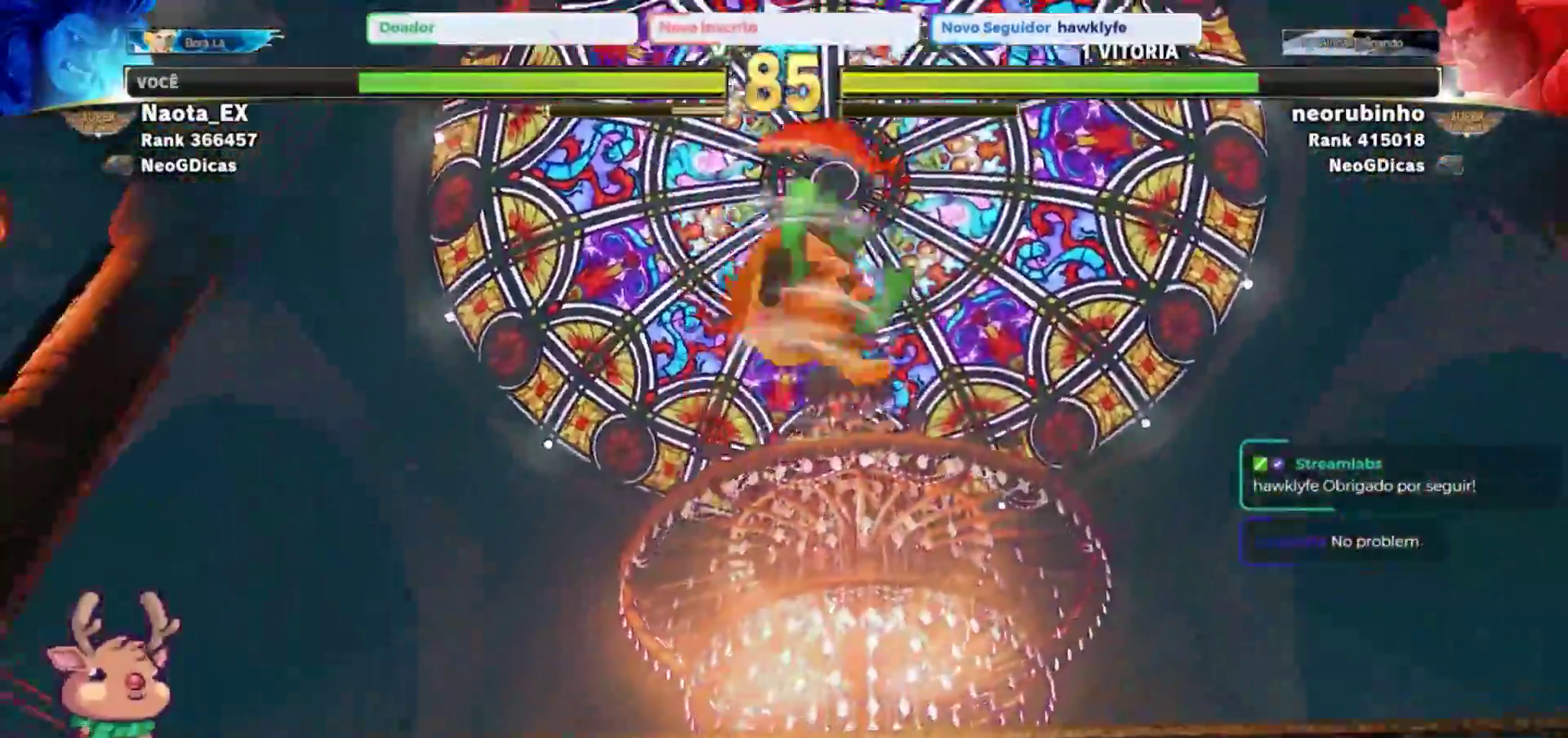
{"buttons": [], "left_stick": "center", "events": []}
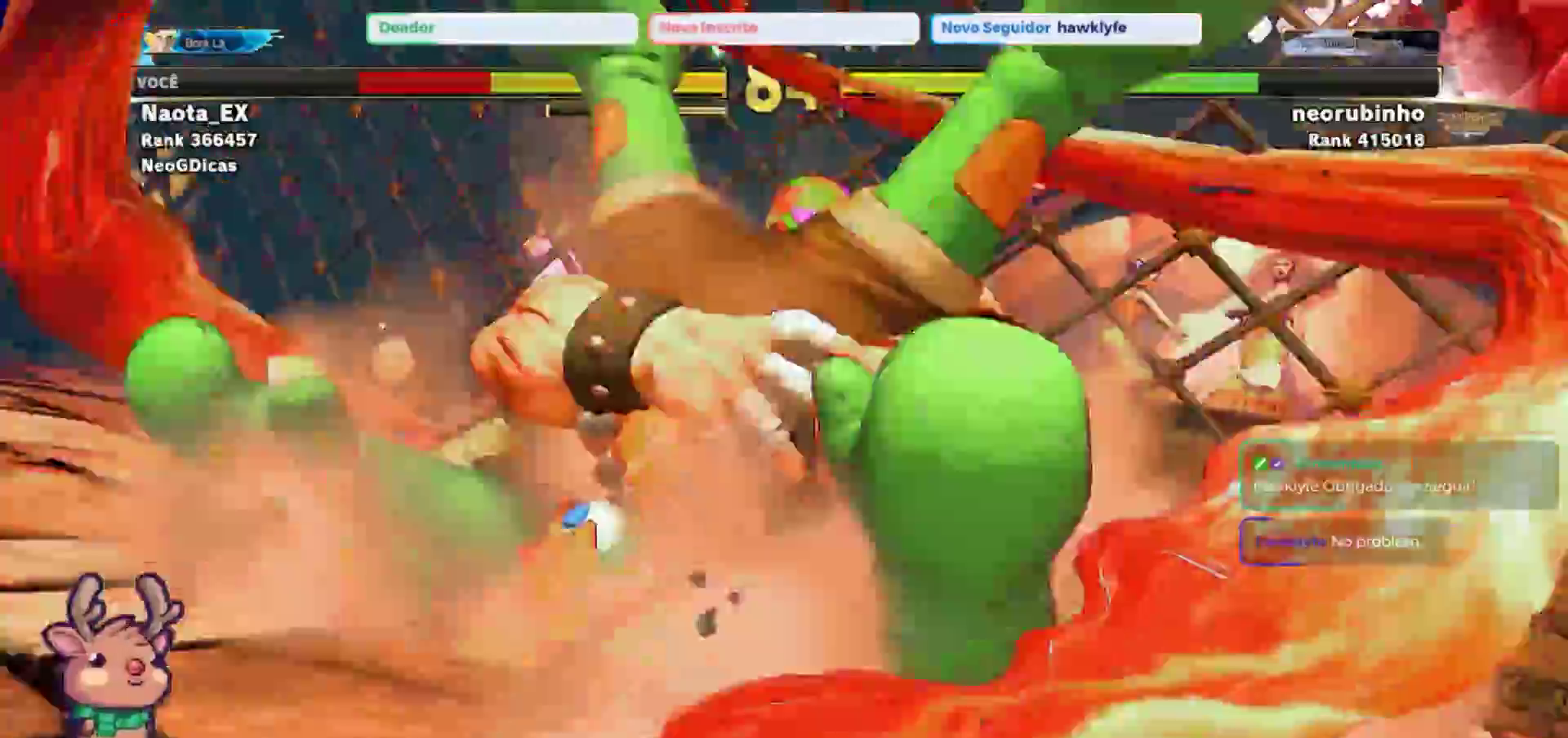
{"buttons": [], "left_stick": "left", "events": [[100, "left_stick", "left"], [267, "SQUARE", "down"], [283, "CROSS", "down"], [400, "SQUARE", "up"], [417, "CROSS", "up"]]}
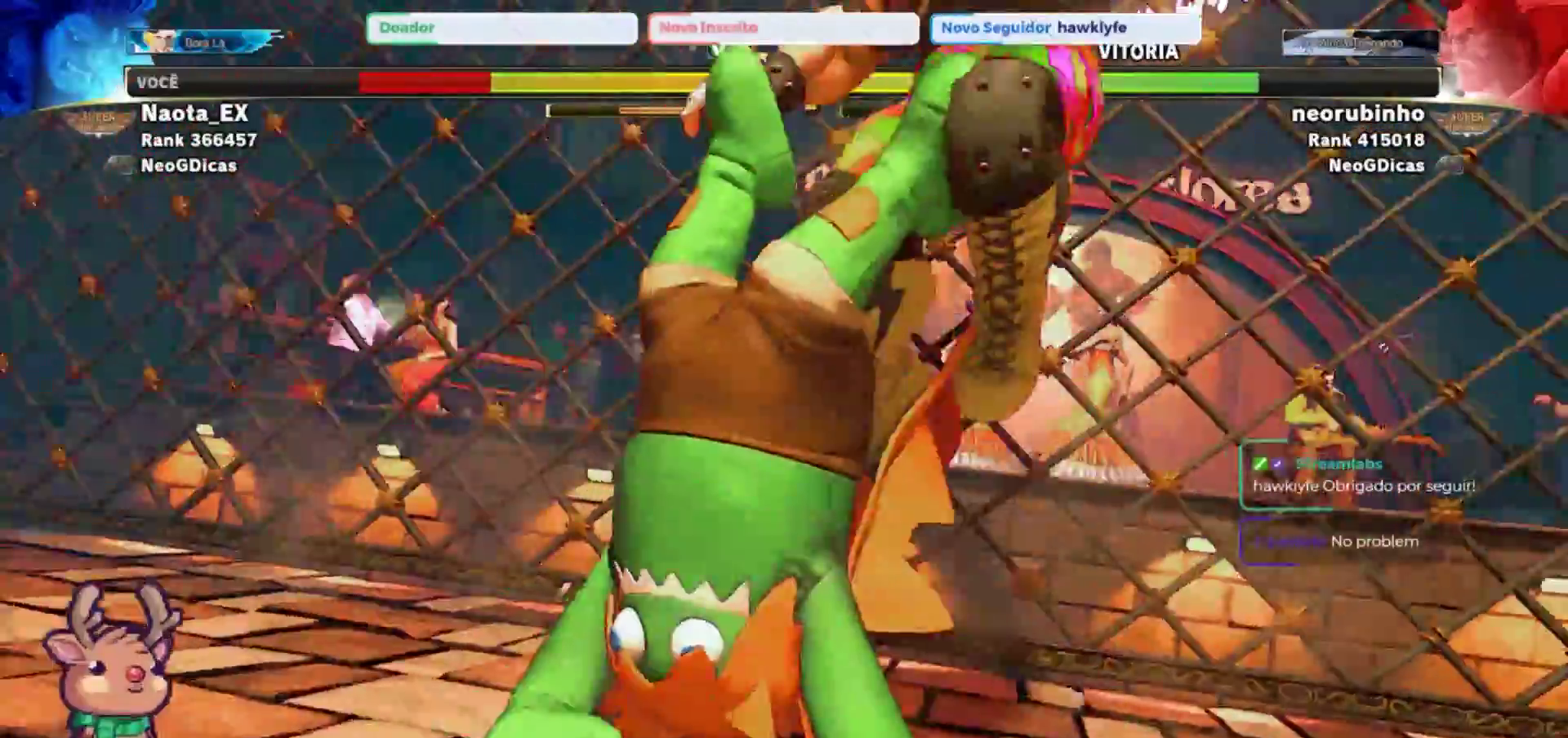
{"buttons": [], "left_stick": "left", "events": [[233, "CIRCLE", "down"], [383, "CIRCLE", "up"]]}
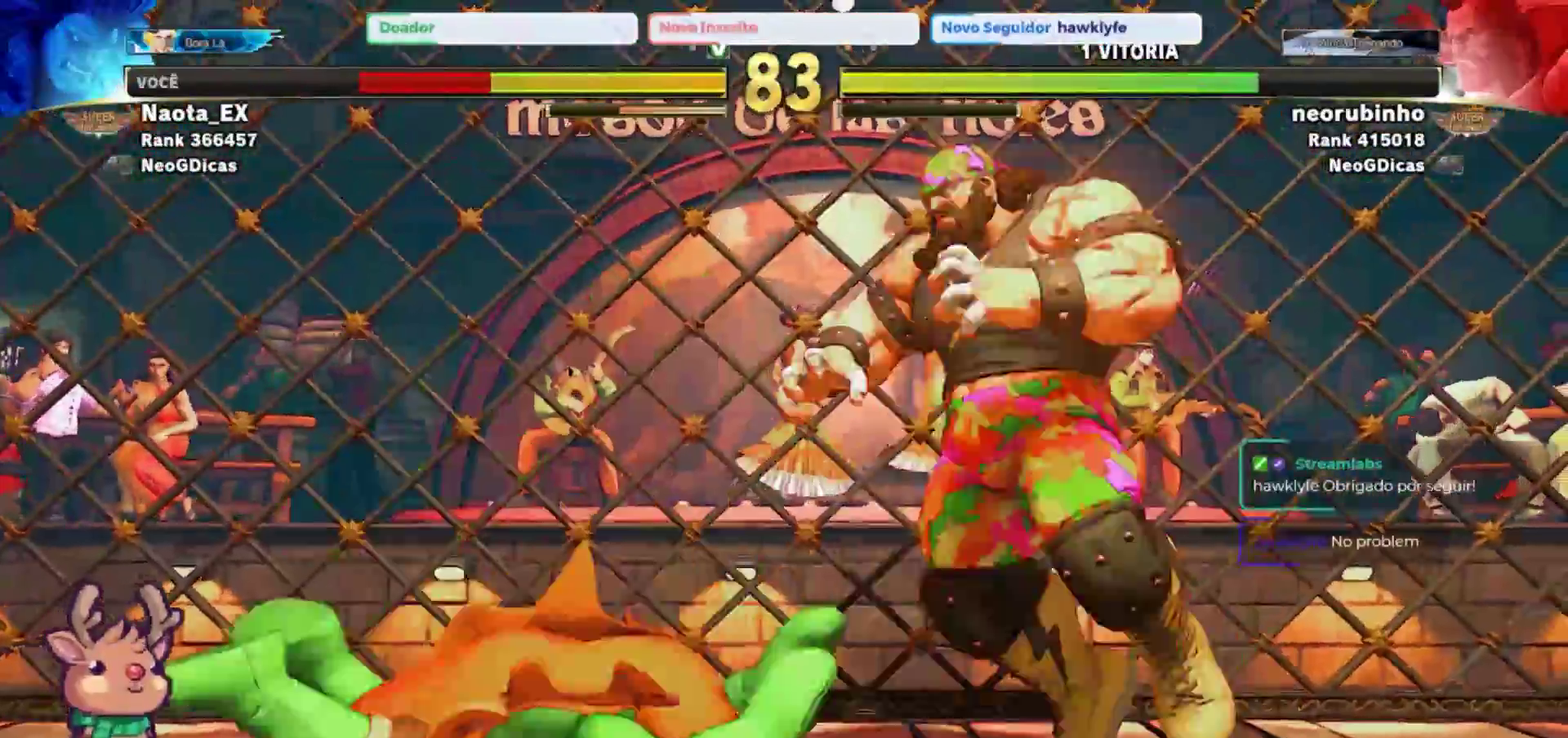
{"buttons": [], "left_stick": "left", "events": []}
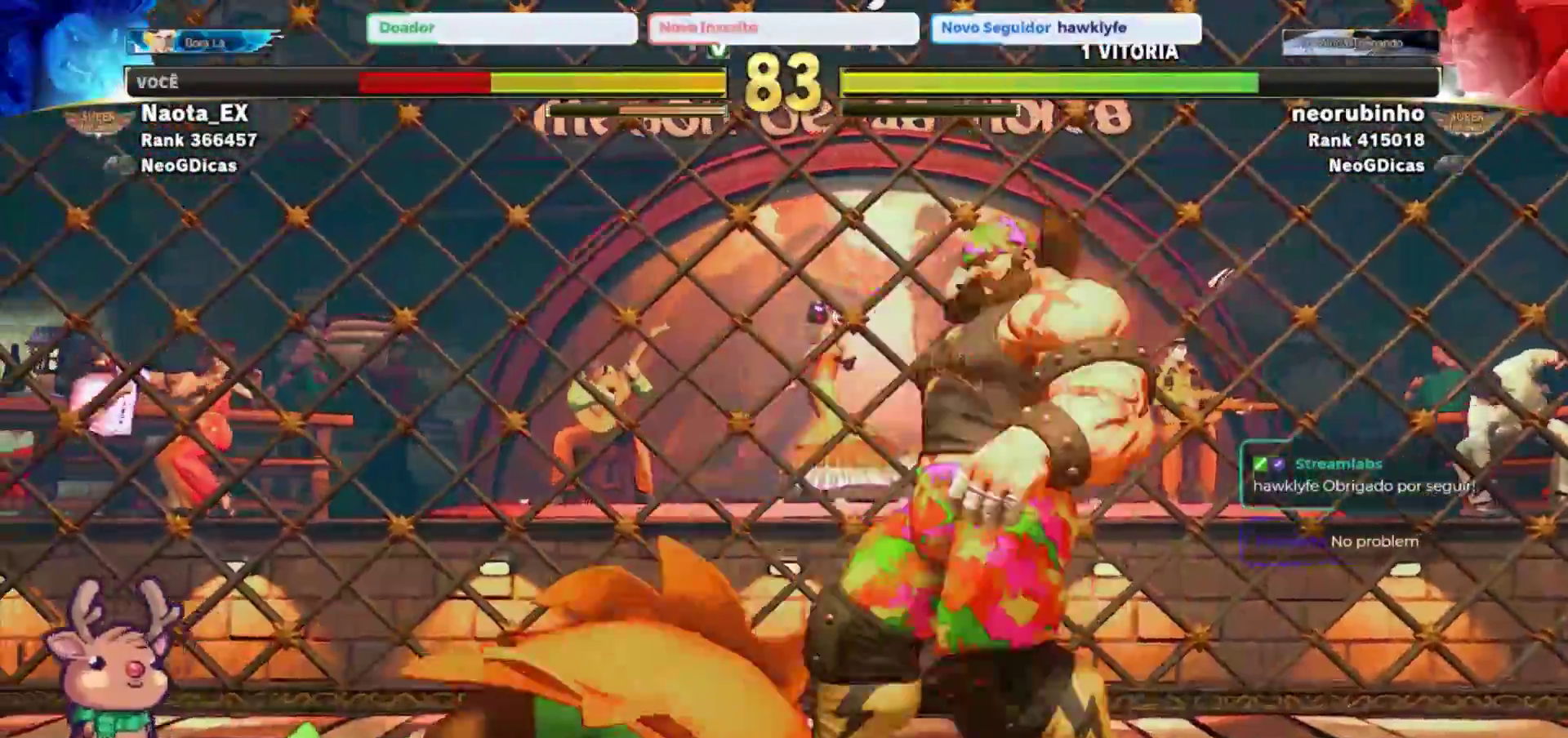
{"buttons": [], "left_stick": "left", "events": []}